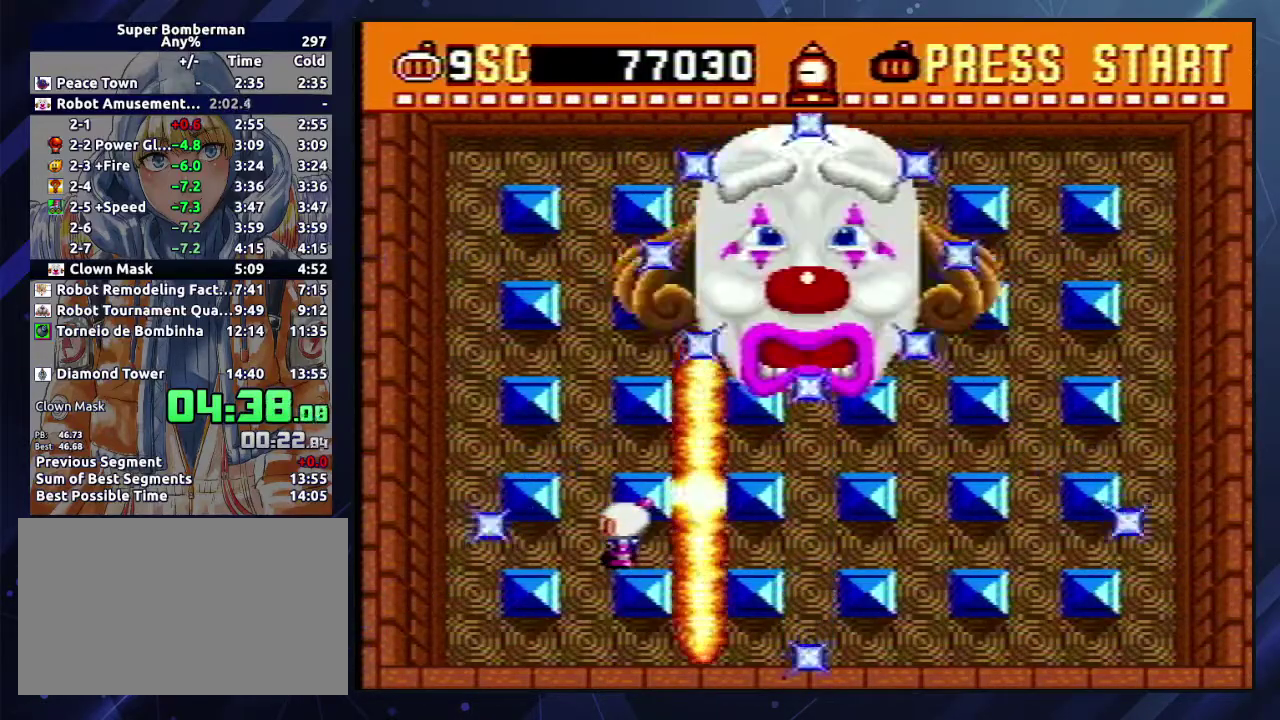
Gameplay with a controller (Nintendo layout); each line is a JSON object with the inputs held at the frame after it. "events" lists button and stick changes between this image and that frame as [ms after this image, input, new state], when the widget could be followed in between. Not read: L3 R3.
{"buttons": ["DPAD_RIGHT"], "events": [[50, "B", "up"], [117, "B", "down"], [200, "B", "up"], [500, "DPAD_RIGHT", "down"]]}
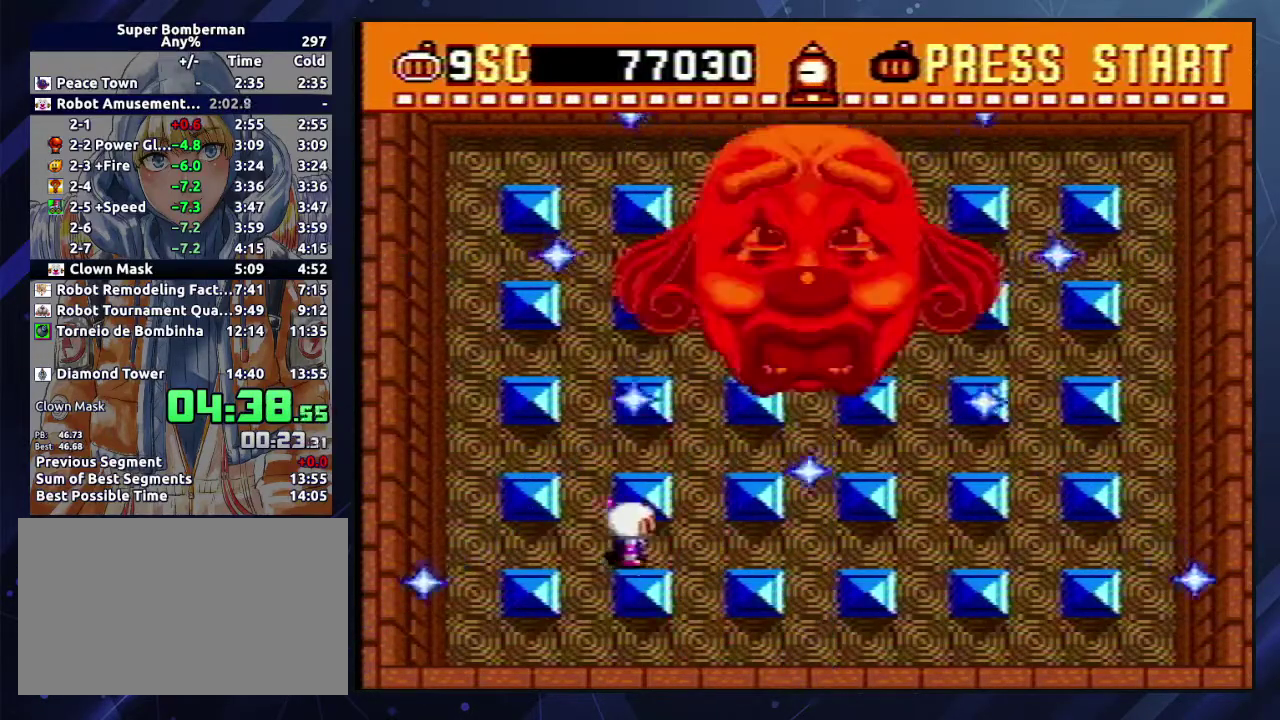
{"buttons": ["DPAD_DOWN"], "events": [[150, "DPAD_UP", "down"], [200, "DPAD_RIGHT", "up"], [317, "DPAD_UP", "up"], [417, "A", "down"], [467, "DPAD_DOWN", "down"], [500, "A", "up"]]}
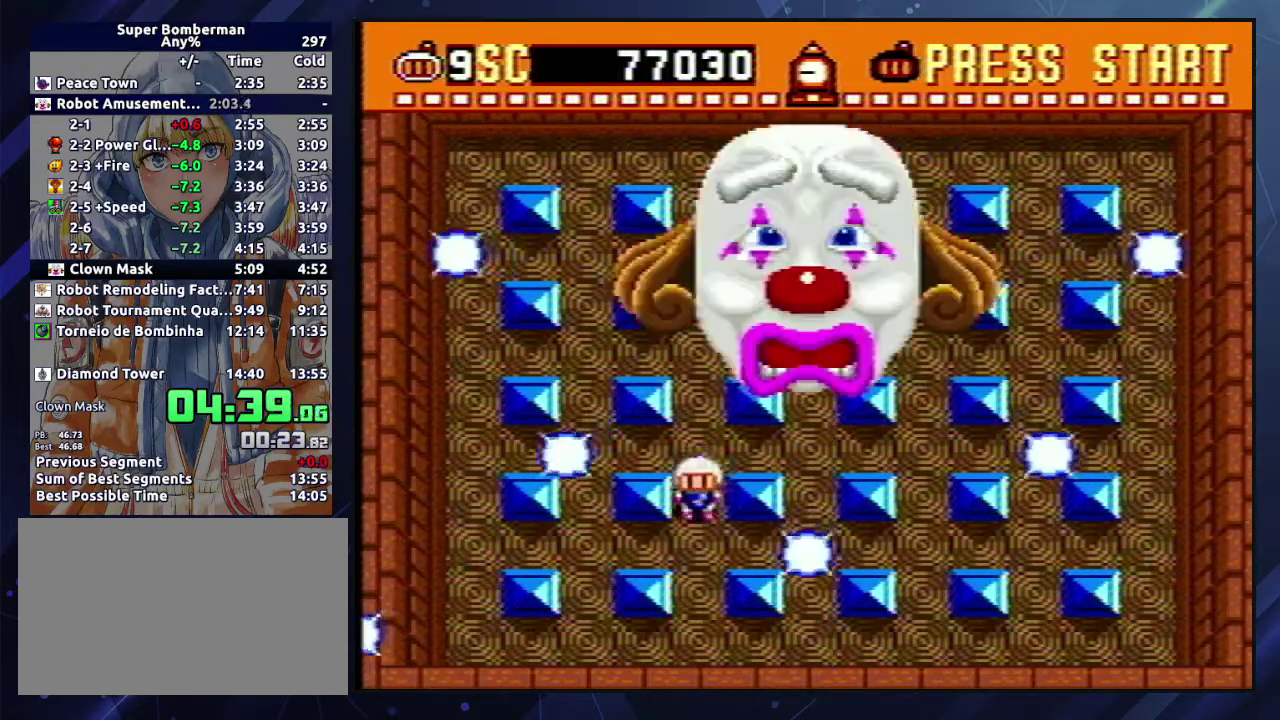
{"buttons": ["B"], "events": [[83, "DPAD_LEFT", "down"], [100, "DPAD_DOWN", "up"], [267, "DPAD_LEFT", "up"], [433, "B", "down"]]}
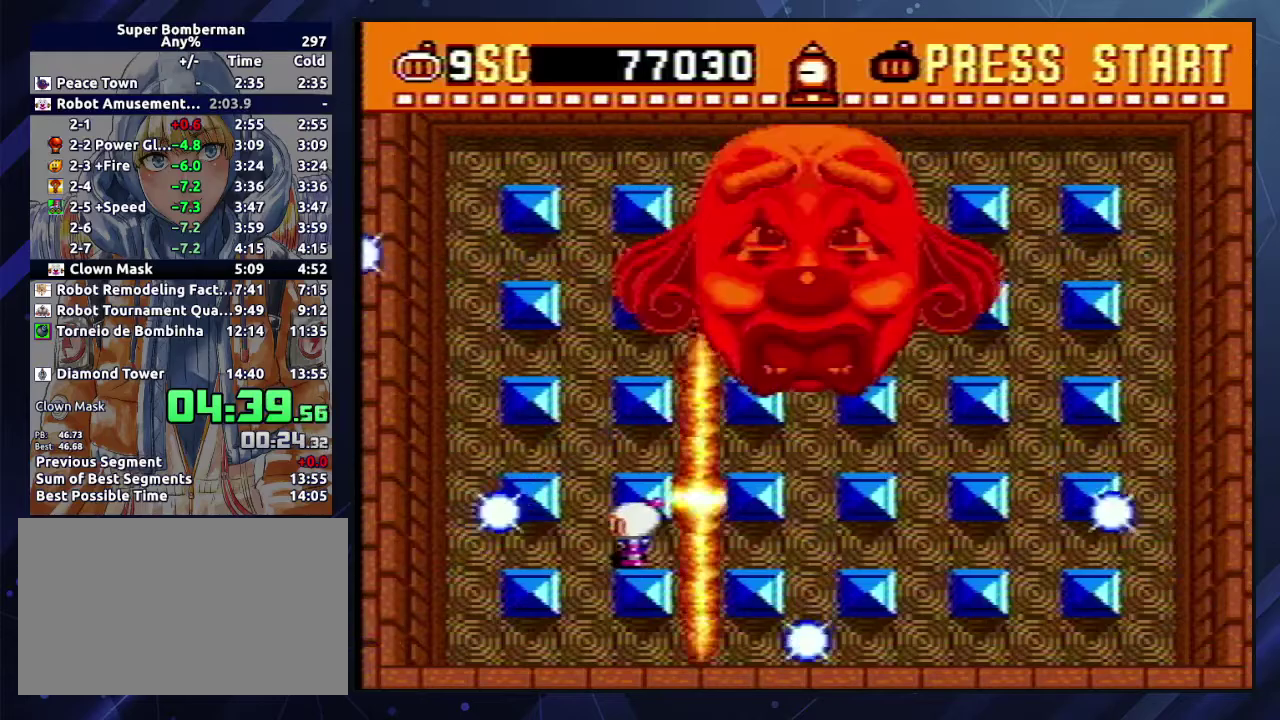
{"buttons": [], "events": [[17, "B", "up"], [83, "B", "down"], [150, "B", "up"], [200, "B", "down"], [317, "B", "up"]]}
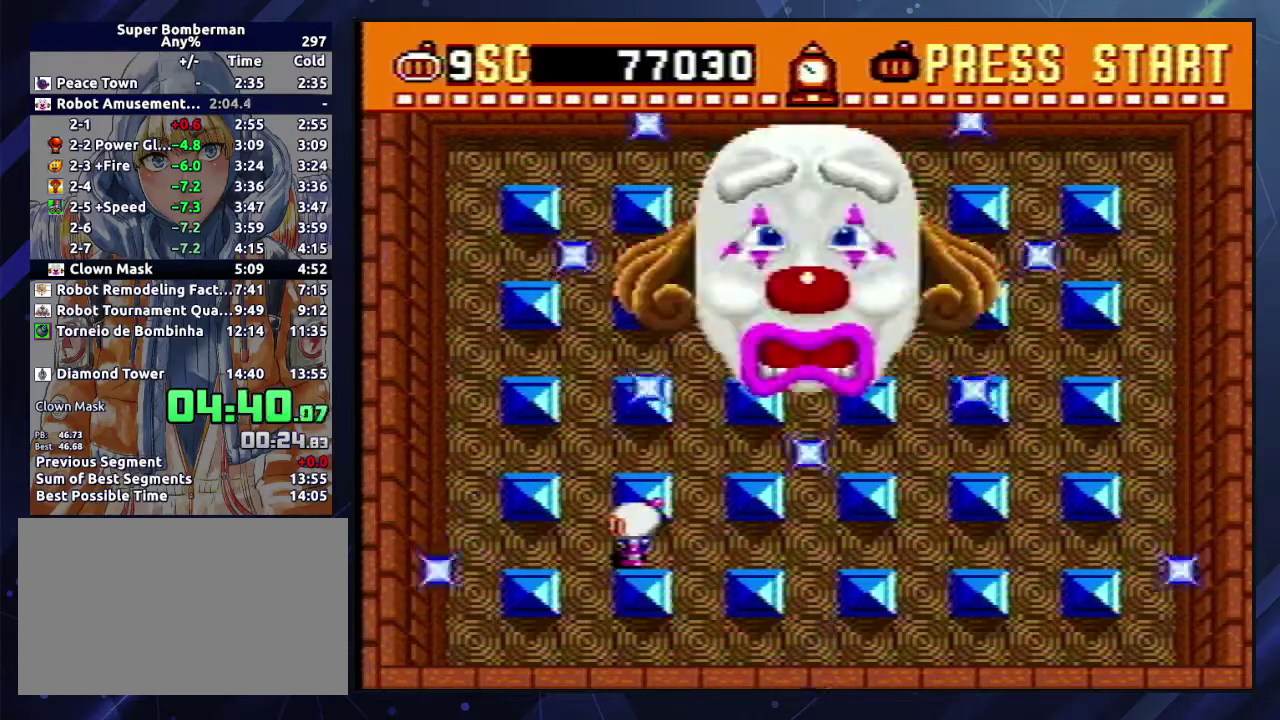
{"buttons": ["A"], "events": [[117, "DPAD_RIGHT", "down"], [250, "DPAD_UP", "down"], [300, "DPAD_RIGHT", "up"], [400, "DPAD_UP", "up"], [500, "A", "down"]]}
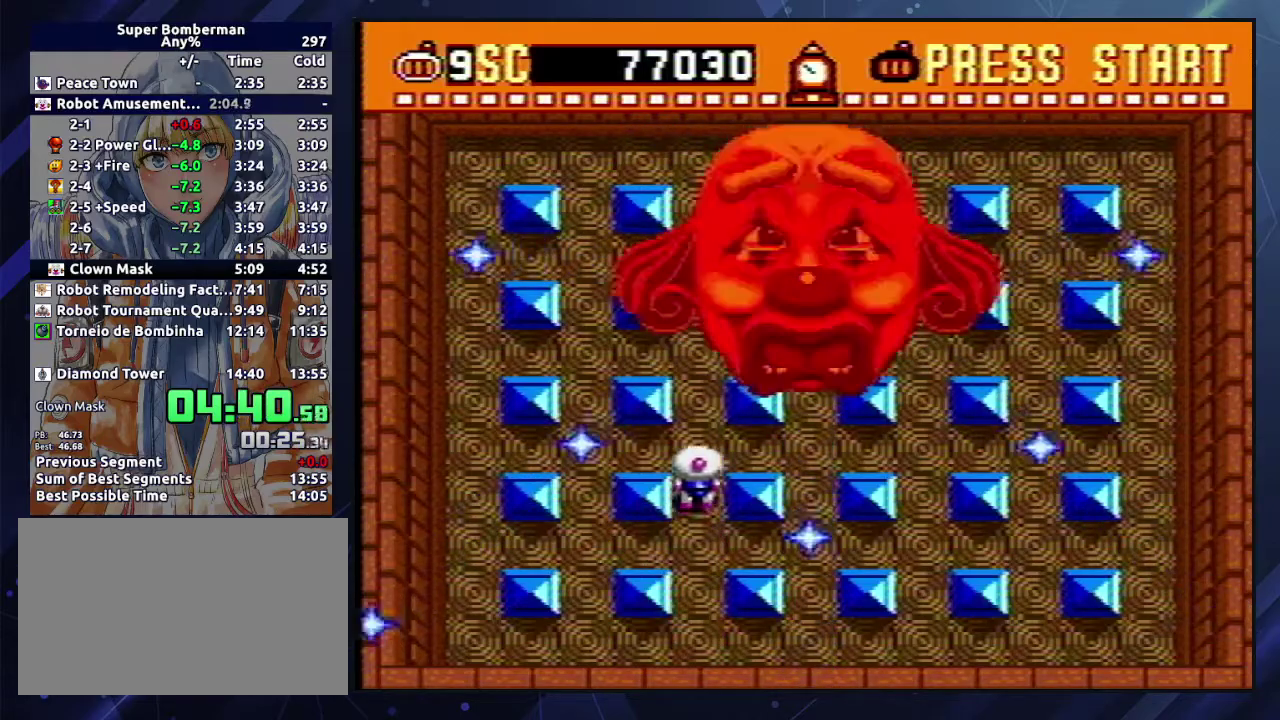
{"buttons": [], "events": [[50, "DPAD_DOWN", "down"], [83, "A", "up"], [167, "DPAD_DOWN", "up"], [183, "DPAD_LEFT", "down"], [367, "DPAD_LEFT", "up"]]}
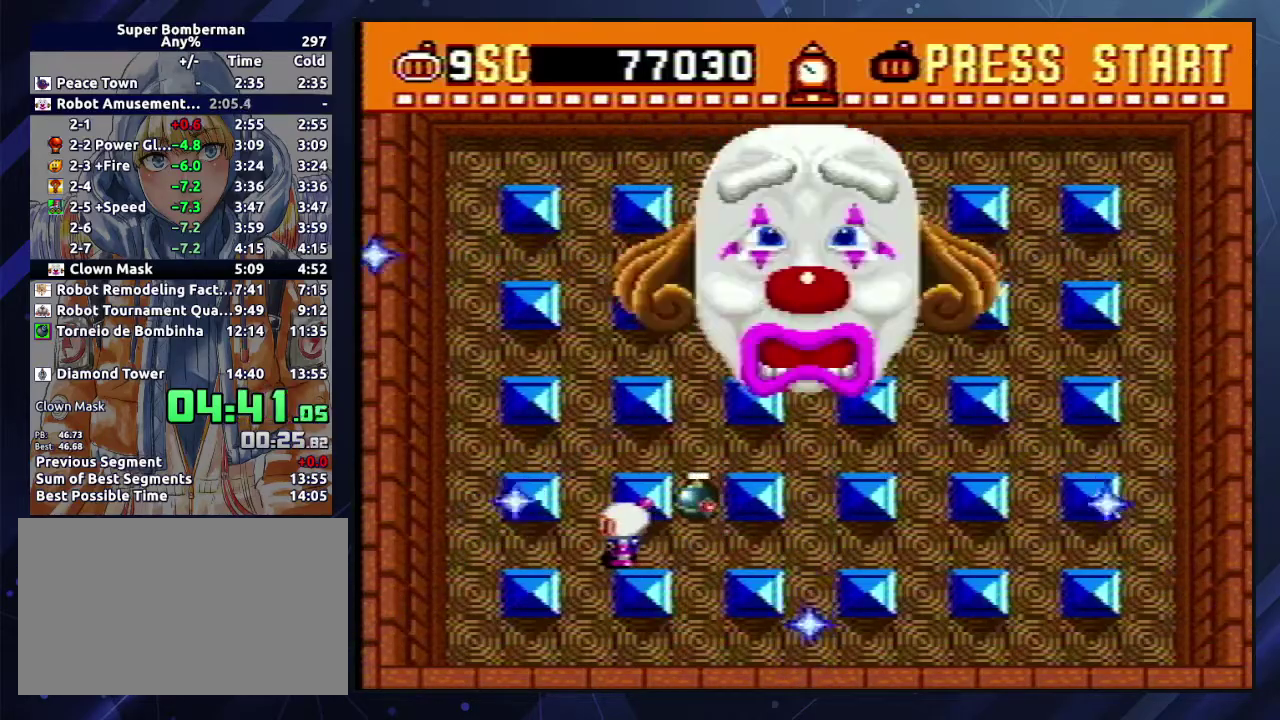
{"buttons": [], "events": [[17, "B", "down"], [100, "B", "up"], [183, "B", "down"], [250, "B", "up"], [300, "B", "down"], [417, "B", "up"]]}
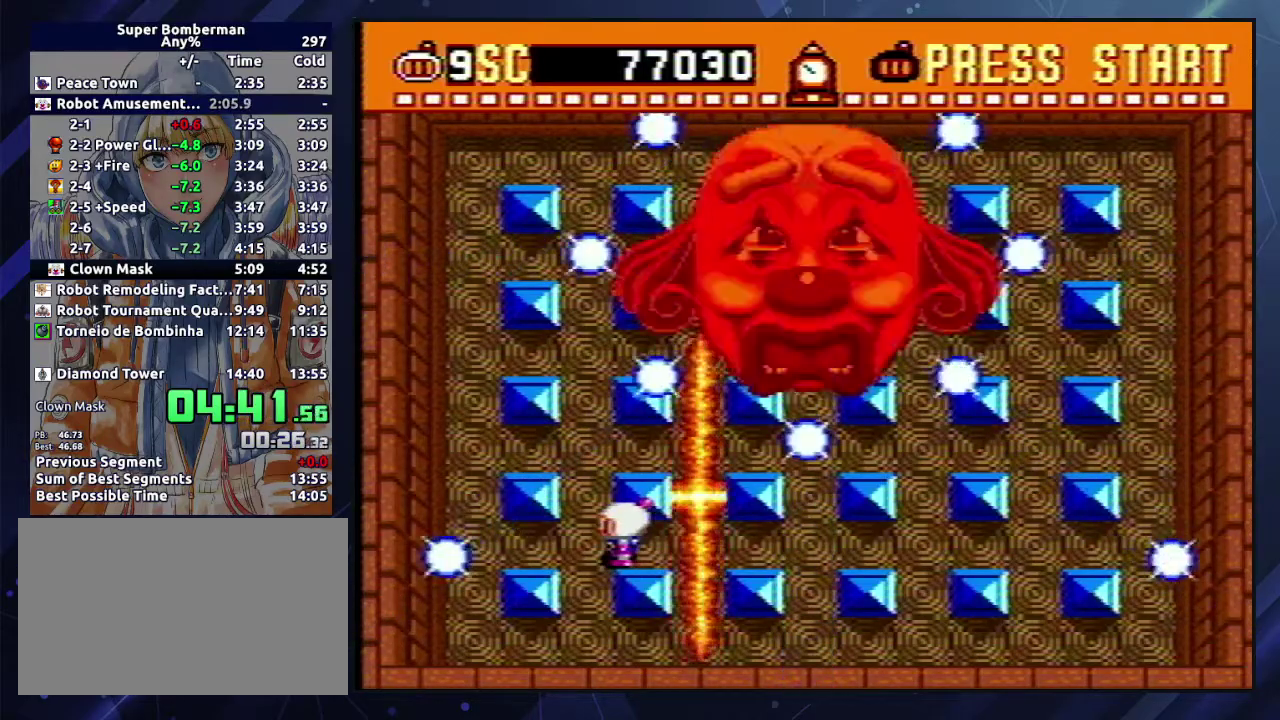
{"buttons": [], "events": [[150, "DPAD_RIGHT", "down"], [300, "DPAD_UP", "down"], [350, "DPAD_RIGHT", "up"], [467, "DPAD_UP", "up"]]}
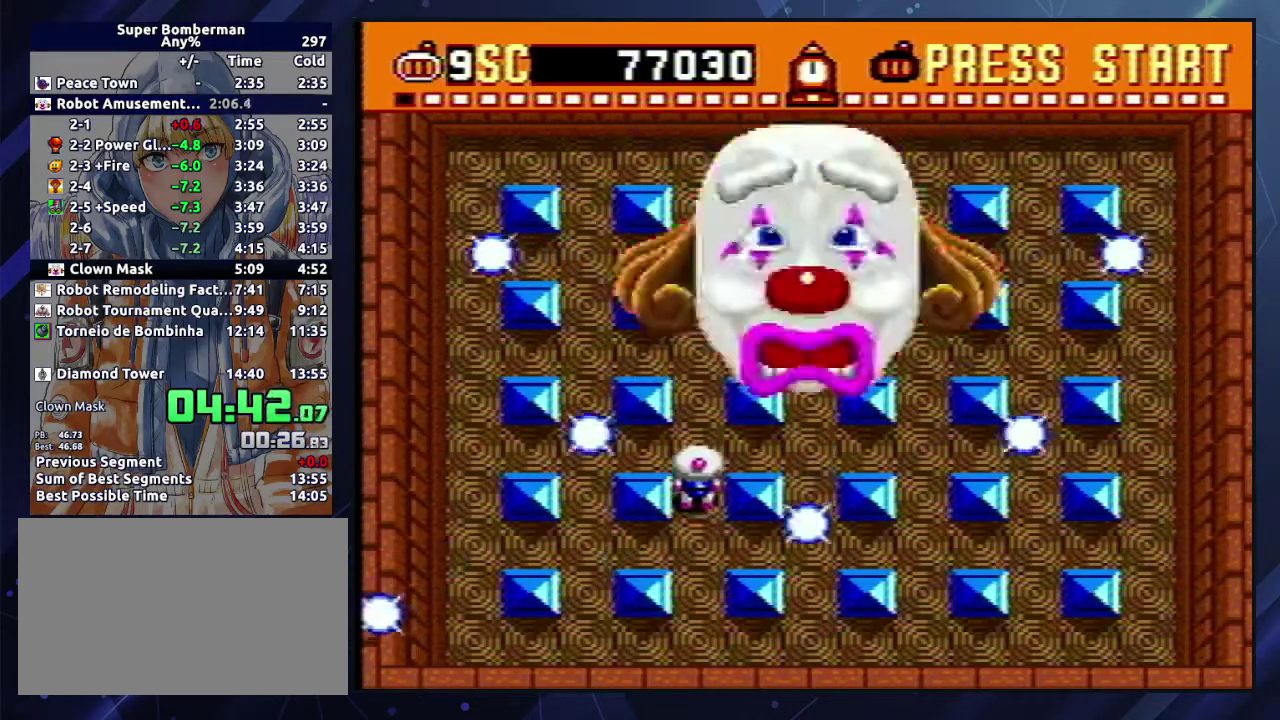
{"buttons": [], "events": [[83, "A", "down"], [150, "DPAD_DOWN", "down"], [167, "A", "up"], [283, "DPAD_DOWN", "up"], [283, "DPAD_LEFT", "down"], [450, "DPAD_LEFT", "up"]]}
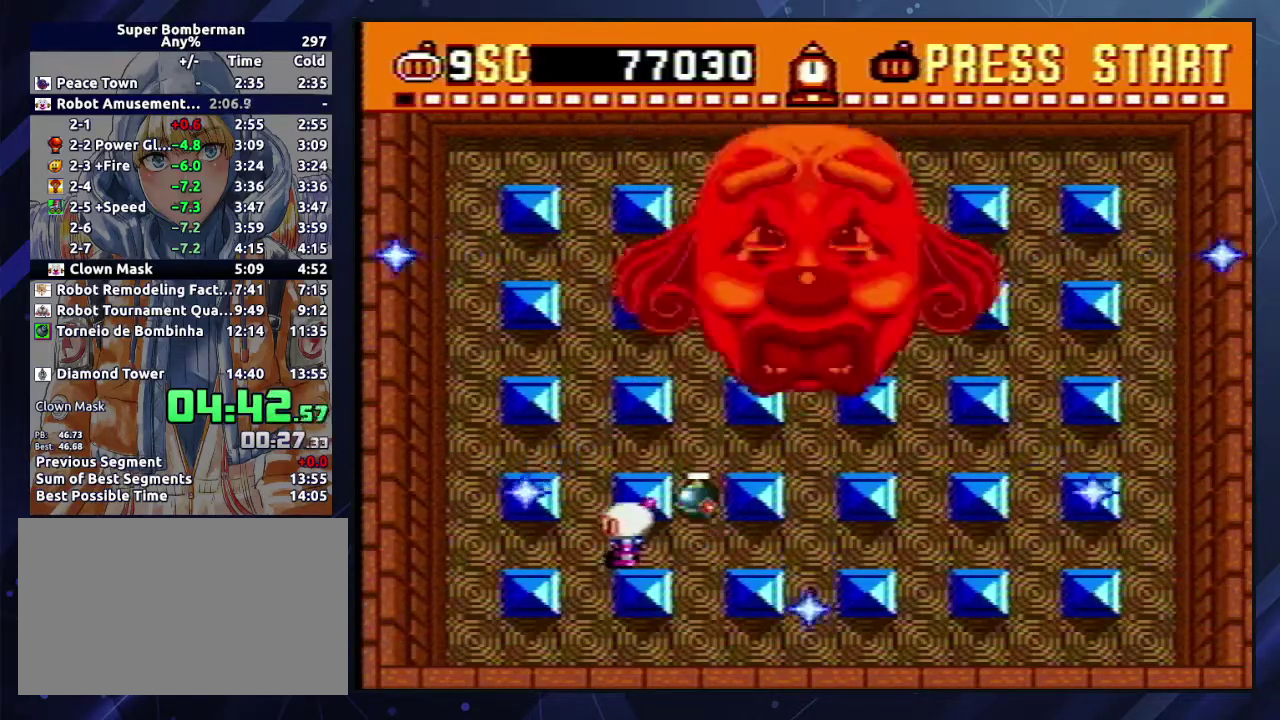
{"buttons": [], "events": [[83, "B", "down"], [150, "B", "up"], [250, "B", "down"], [300, "B", "up"], [383, "B", "down"], [450, "B", "up"]]}
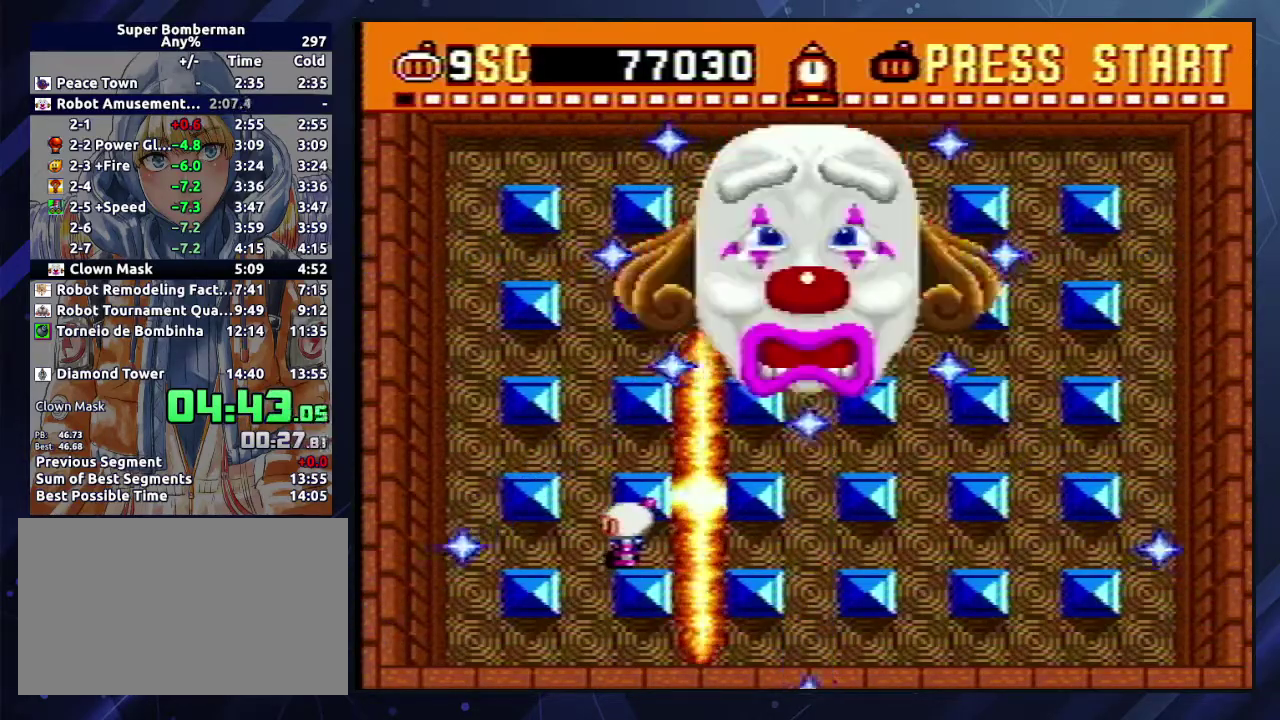
{"buttons": ["DPAD_UP"], "events": [[267, "DPAD_RIGHT", "down"], [417, "DPAD_UP", "down"], [467, "DPAD_RIGHT", "up"]]}
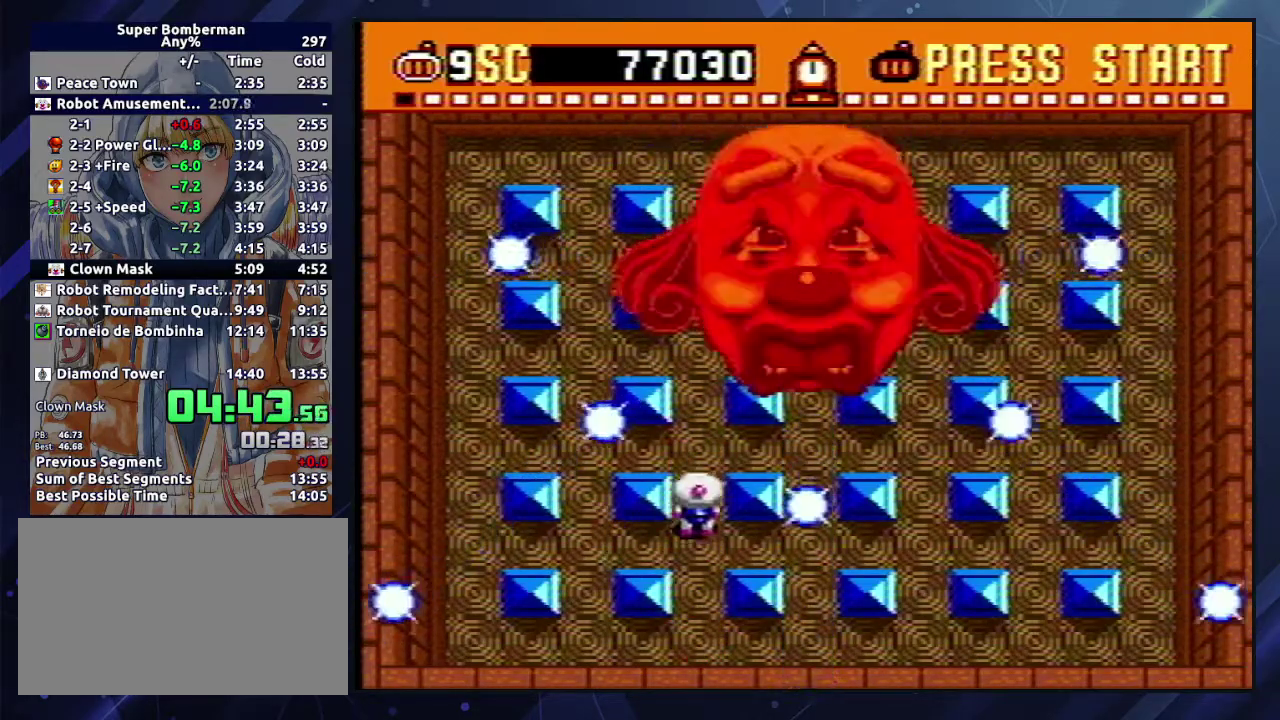
{"buttons": ["DPAD_LEFT"], "events": [[50, "DPAD_UP", "up"], [200, "A", "down"], [267, "A", "up"], [283, "DPAD_DOWN", "down"], [383, "DPAD_DOWN", "up"], [383, "DPAD_LEFT", "down"]]}
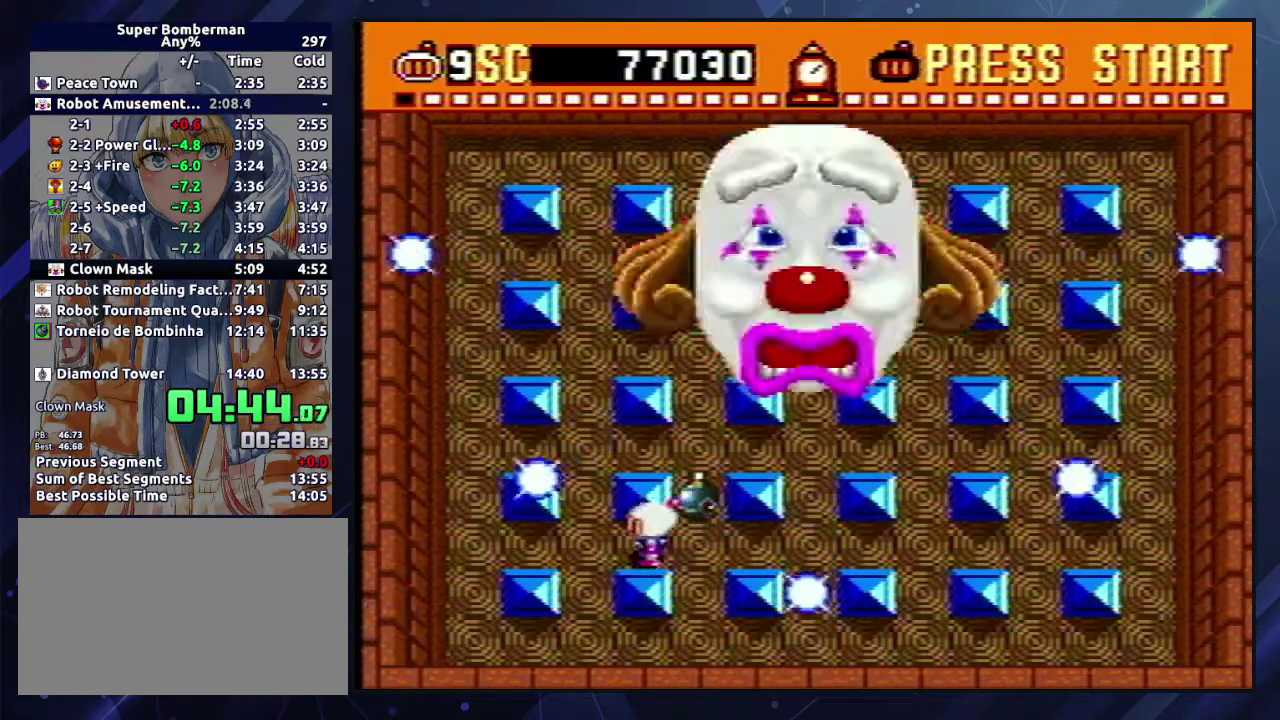
{"buttons": [], "events": [[83, "DPAD_LEFT", "up"], [233, "B", "down"], [317, "B", "up"], [383, "B", "down"], [467, "B", "up"]]}
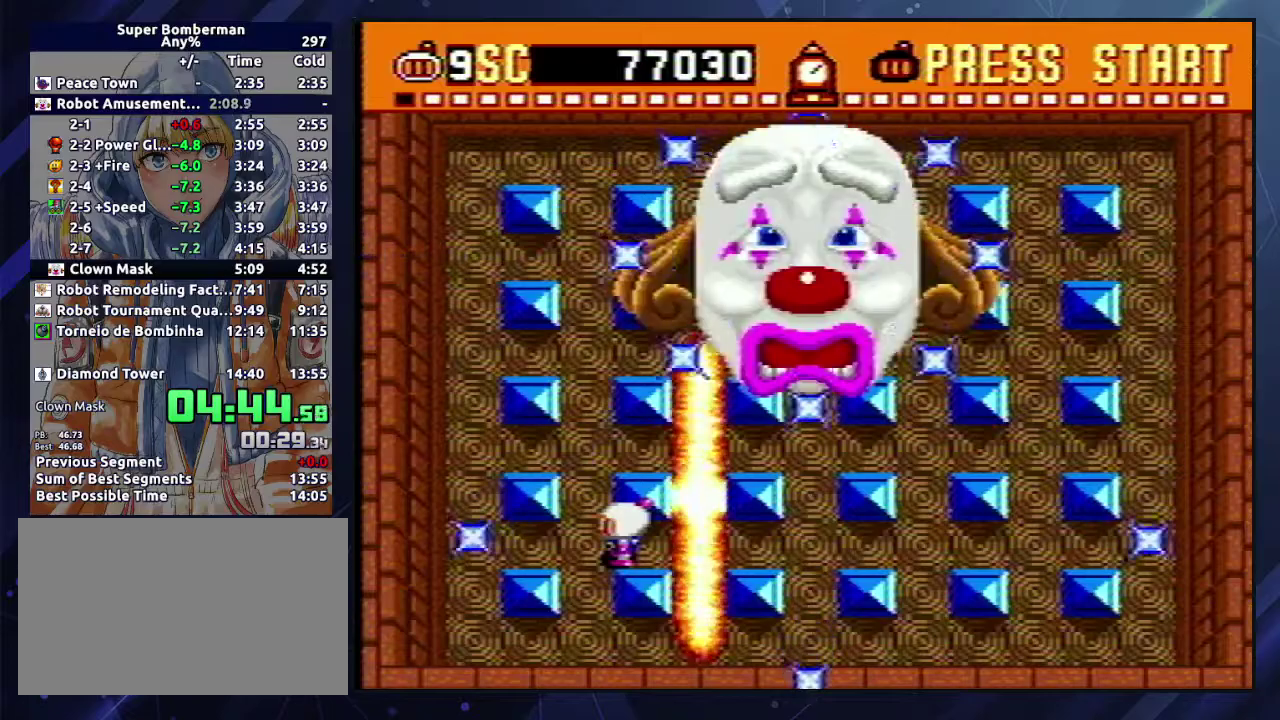
{"buttons": ["DPAD_RIGHT"], "events": [[33, "B", "down"], [133, "B", "up"], [400, "DPAD_RIGHT", "down"]]}
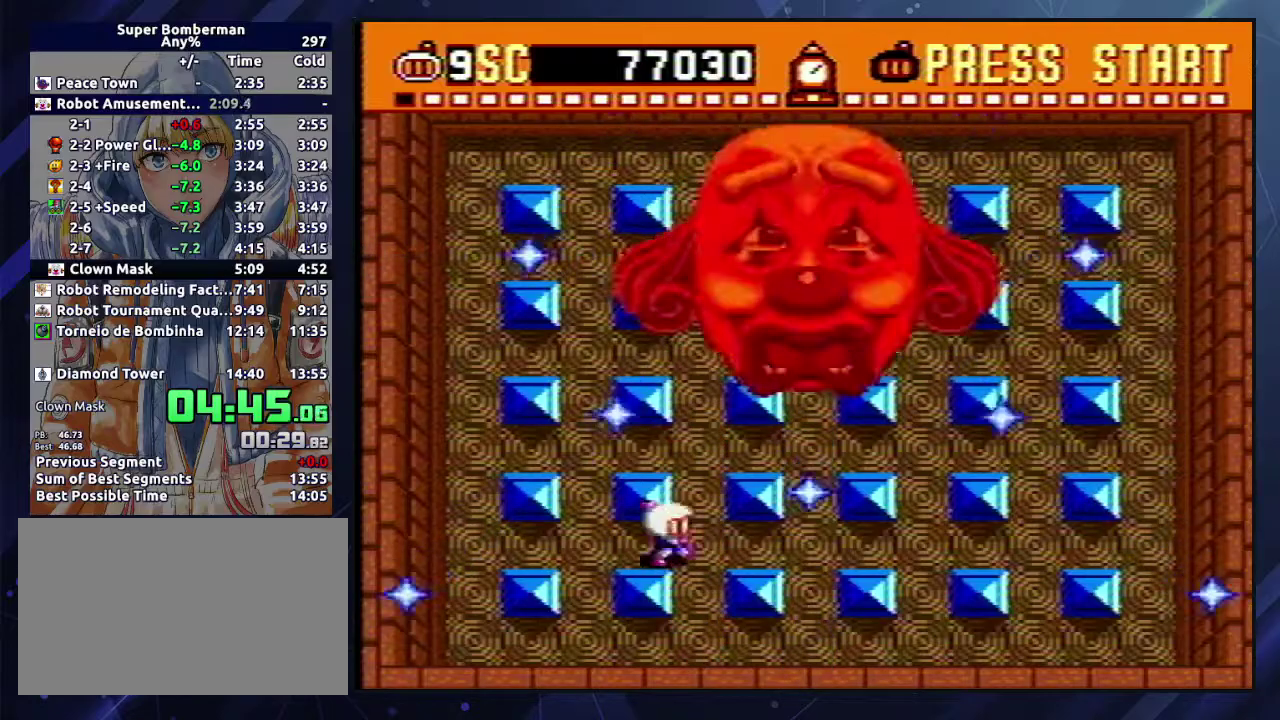
{"buttons": ["DPAD_LEFT"], "events": [[33, "DPAD_UP", "down"], [100, "DPAD_RIGHT", "up"], [217, "DPAD_UP", "up"], [300, "A", "down"], [367, "DPAD_DOWN", "down"], [400, "A", "up"], [483, "DPAD_DOWN", "up"], [483, "DPAD_LEFT", "down"]]}
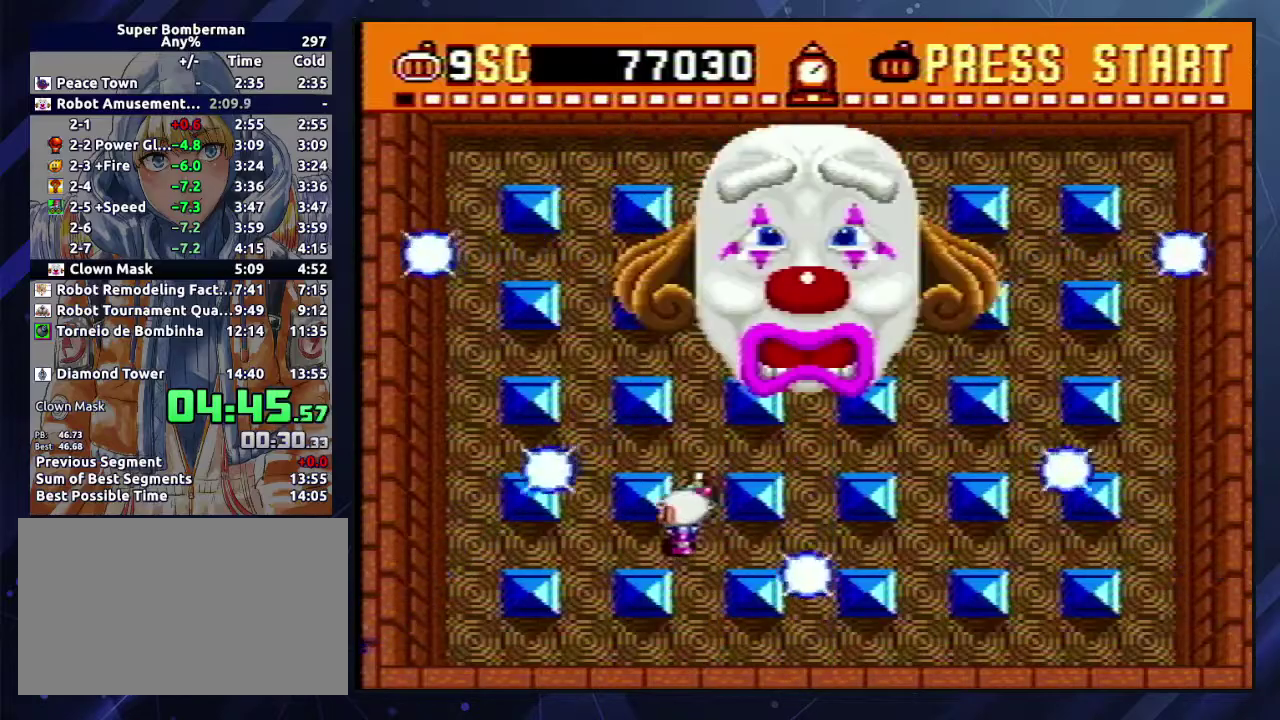
{"buttons": ["B"], "events": [[200, "DPAD_LEFT", "up"], [283, "B", "down"], [367, "B", "up"], [450, "B", "down"]]}
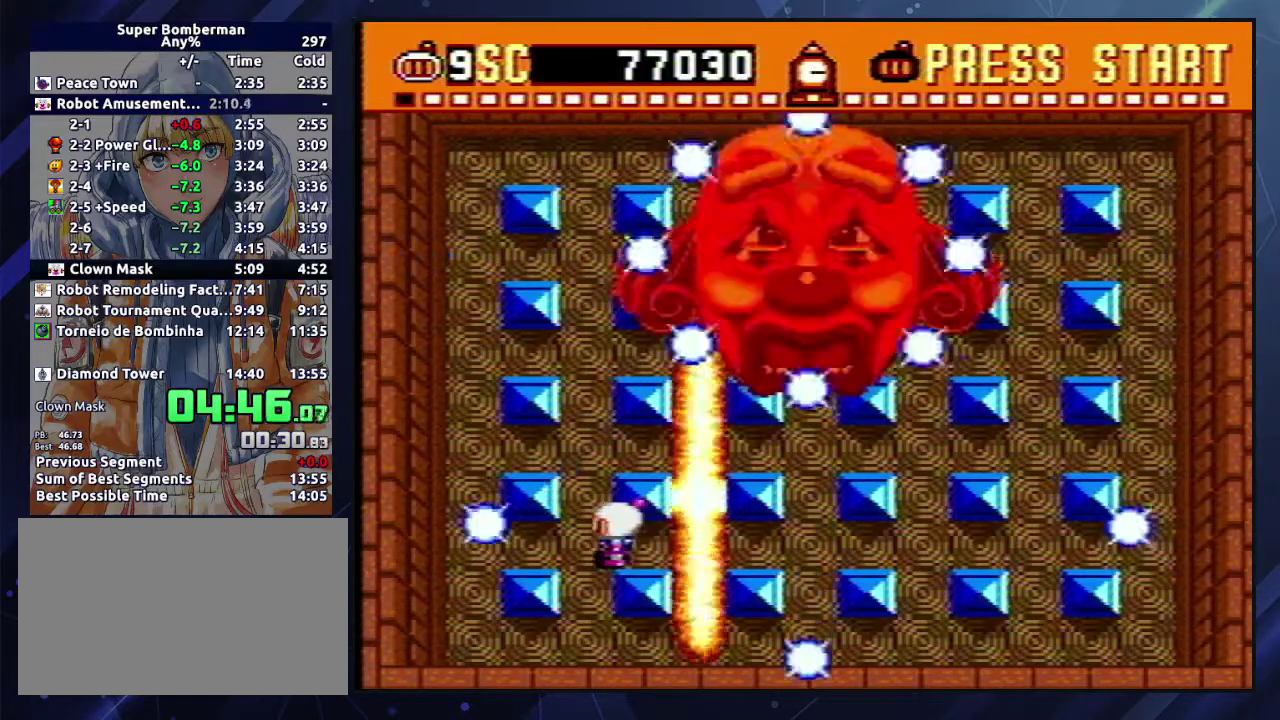
{"buttons": ["DPAD_RIGHT"], "events": [[17, "B", "up"], [67, "B", "down"], [167, "B", "up"], [467, "DPAD_RIGHT", "down"]]}
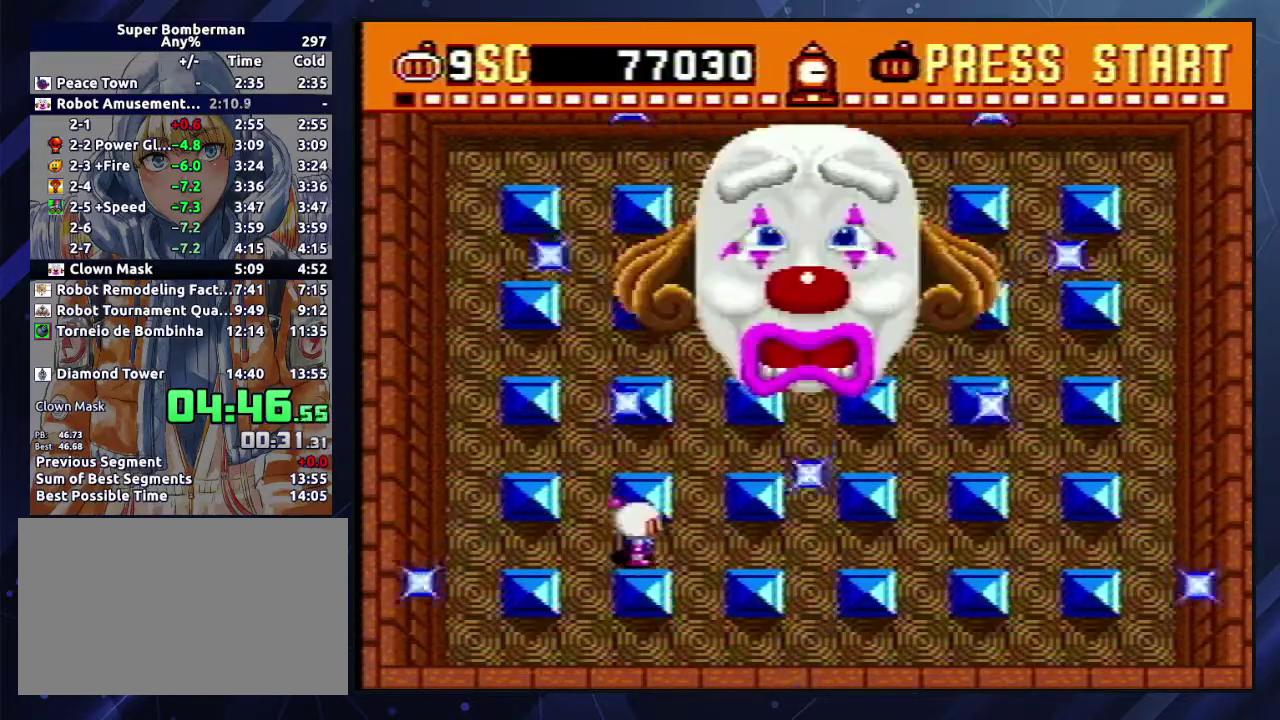
{"buttons": ["DPAD_DOWN"], "events": [[117, "DPAD_UP", "down"], [183, "DPAD_RIGHT", "up"], [283, "DPAD_UP", "up"], [367, "A", "down"], [433, "DPAD_DOWN", "down"], [450, "A", "up"]]}
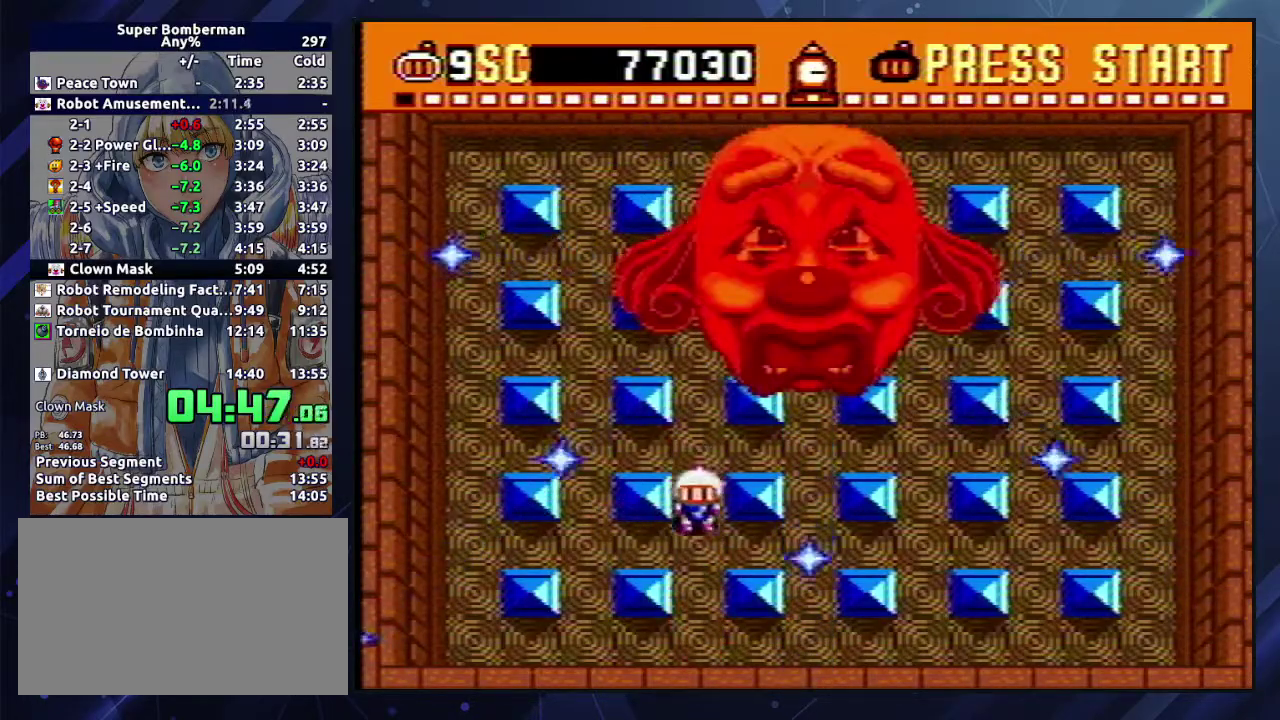
{"buttons": [], "events": [[67, "DPAD_DOWN", "up"], [67, "DPAD_LEFT", "down"], [233, "DPAD_LEFT", "up"], [367, "B", "down"], [433, "B", "up"]]}
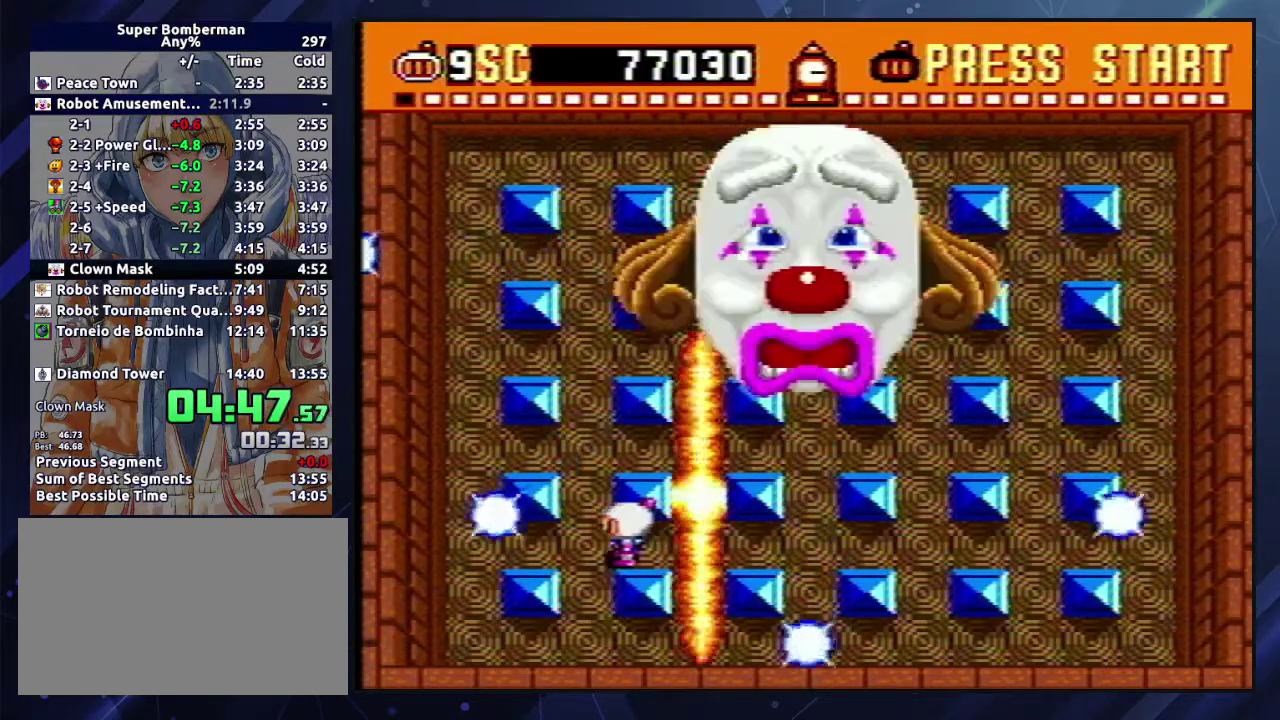
{"buttons": [], "events": [[33, "B", "down"], [83, "B", "up"], [133, "B", "down"], [250, "B", "up"]]}
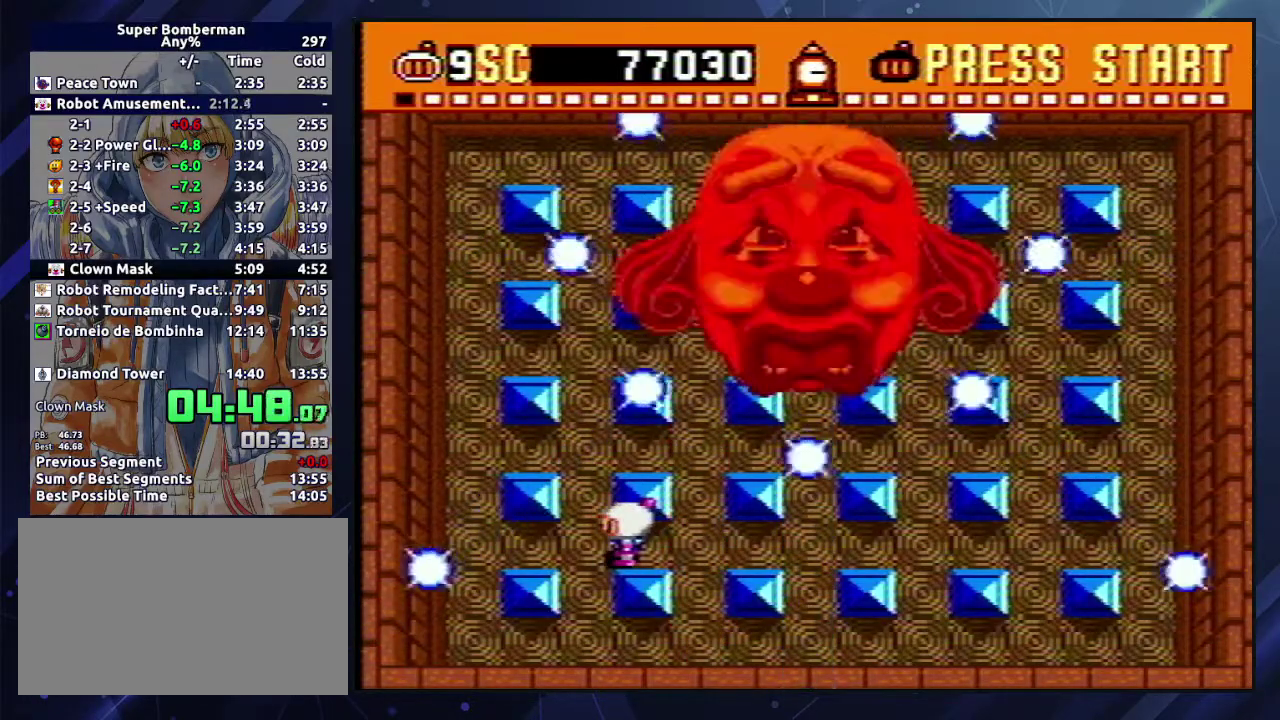
{"buttons": ["A", "DPAD_DOWN"], "events": [[67, "DPAD_RIGHT", "down"], [217, "DPAD_UP", "down"], [250, "DPAD_RIGHT", "up"], [367, "DPAD_UP", "up"], [450, "A", "down"], [500, "DPAD_DOWN", "down"]]}
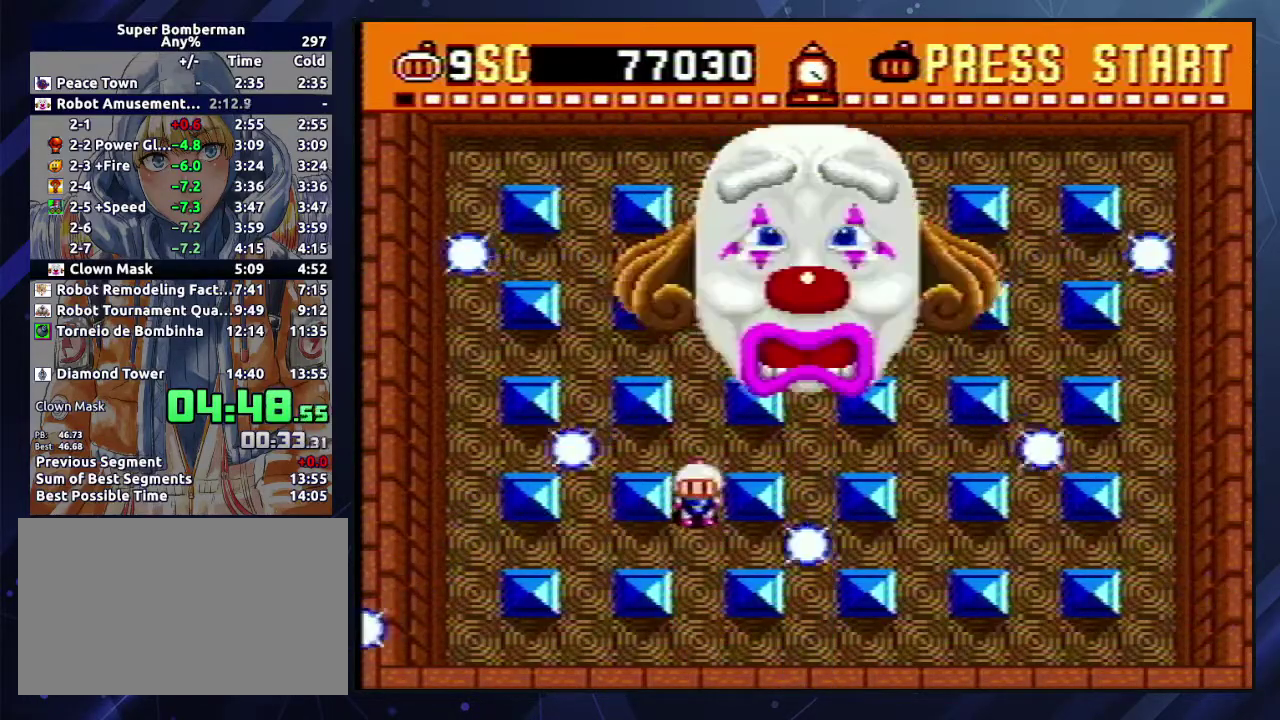
{"buttons": [], "events": [[33, "A", "up"], [117, "DPAD_DOWN", "up"], [117, "DPAD_LEFT", "down"], [283, "DPAD_LEFT", "up"], [417, "B", "down"], [500, "B", "up"]]}
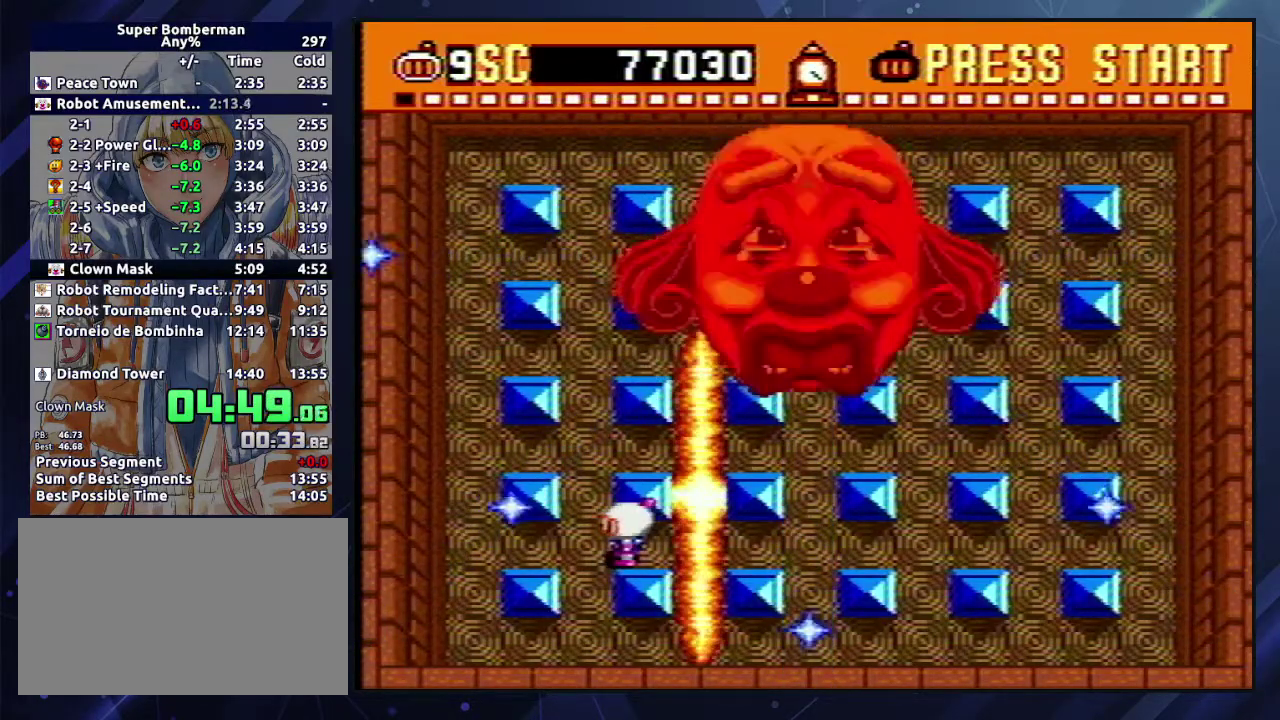
{"buttons": [], "events": [[83, "B", "down"], [167, "B", "up"], [233, "B", "down"], [333, "B", "up"]]}
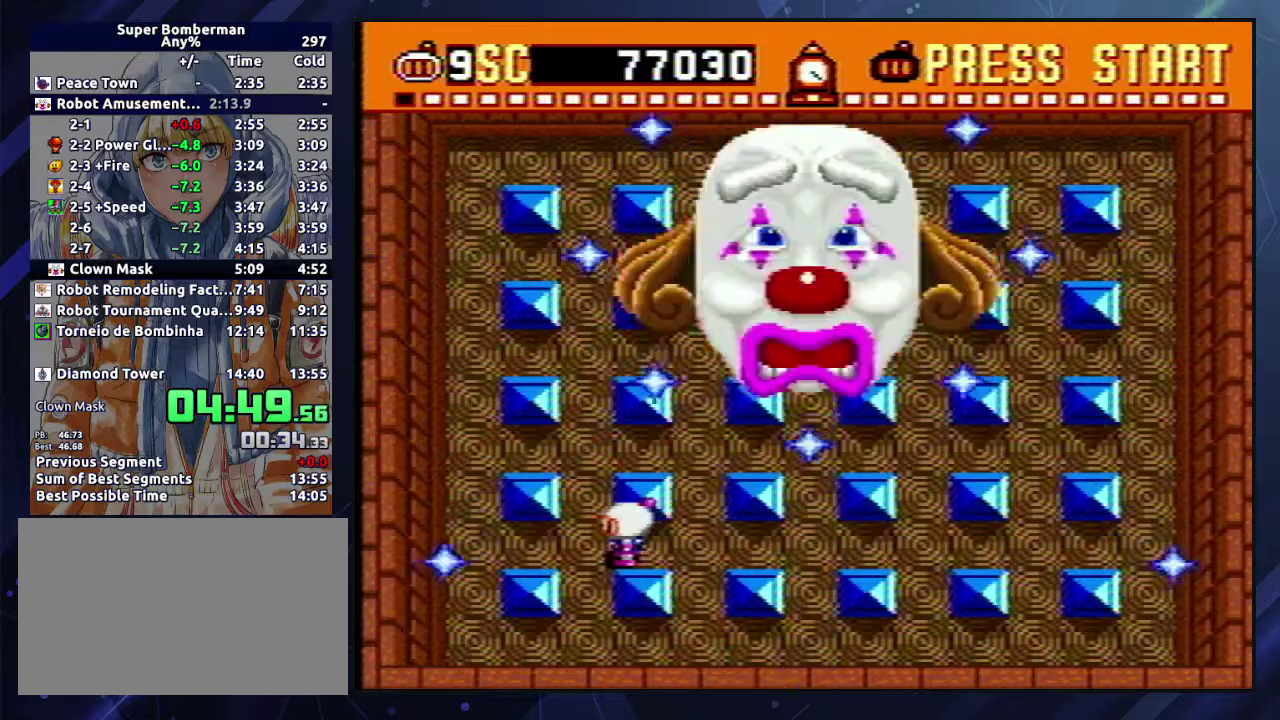
{"buttons": [], "events": [[150, "DPAD_RIGHT", "down"], [283, "DPAD_UP", "down"], [350, "DPAD_RIGHT", "up"], [450, "DPAD_UP", "up"]]}
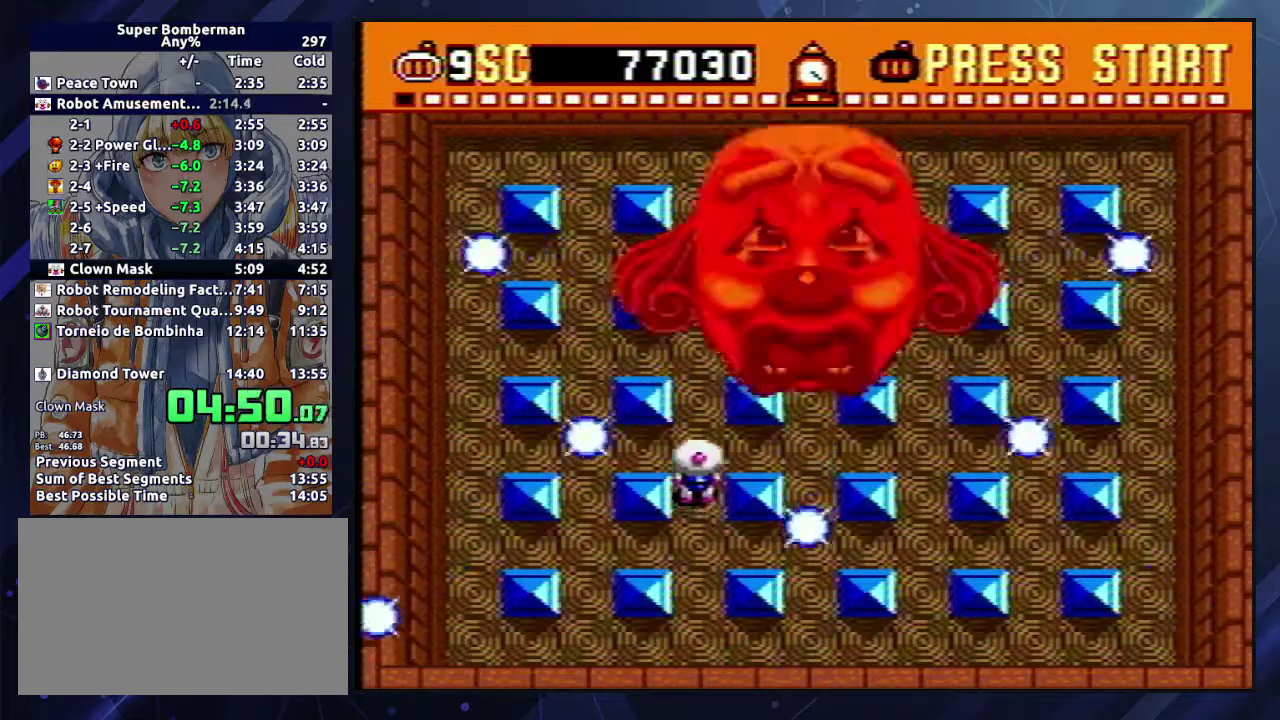
{"buttons": [], "events": [[67, "A", "down"], [100, "DPAD_DOWN", "down"], [150, "A", "up"], [233, "DPAD_LEFT", "down"], [250, "DPAD_DOWN", "up"], [433, "DPAD_LEFT", "up"]]}
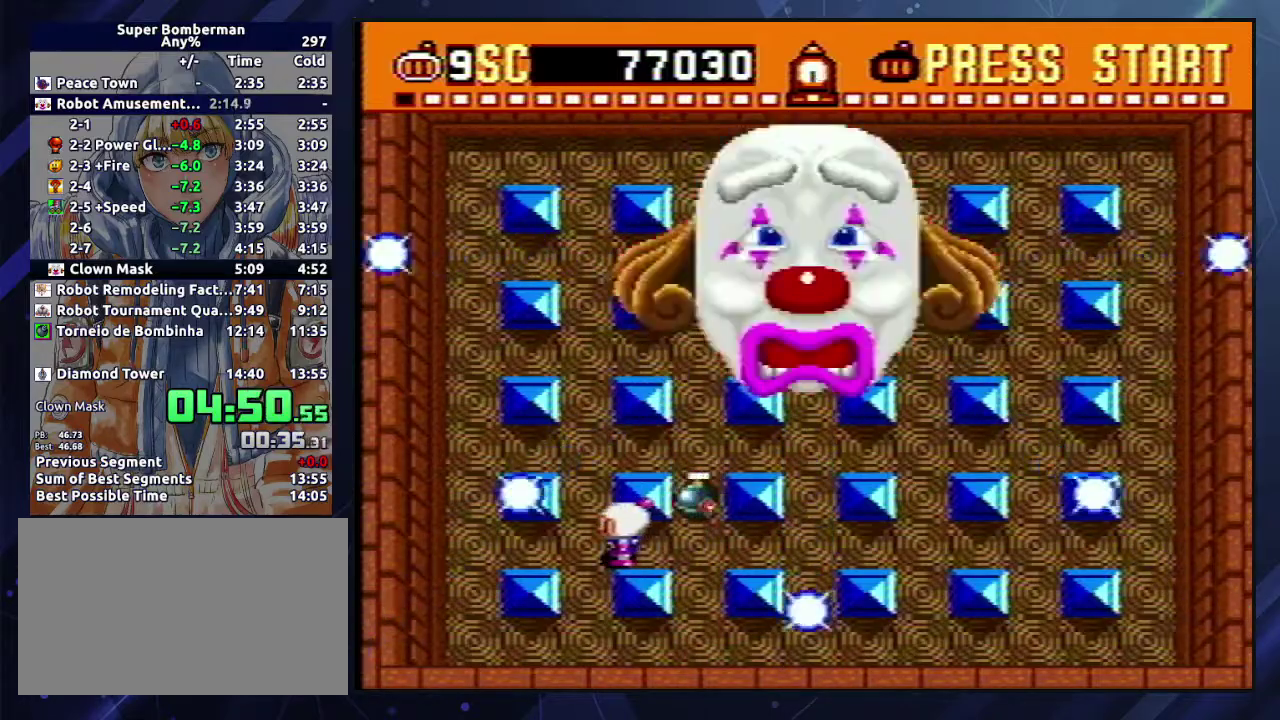
{"buttons": [], "events": [[33, "B", "down"], [100, "B", "up"], [200, "B", "down"], [250, "B", "up"], [317, "B", "down"], [417, "B", "up"]]}
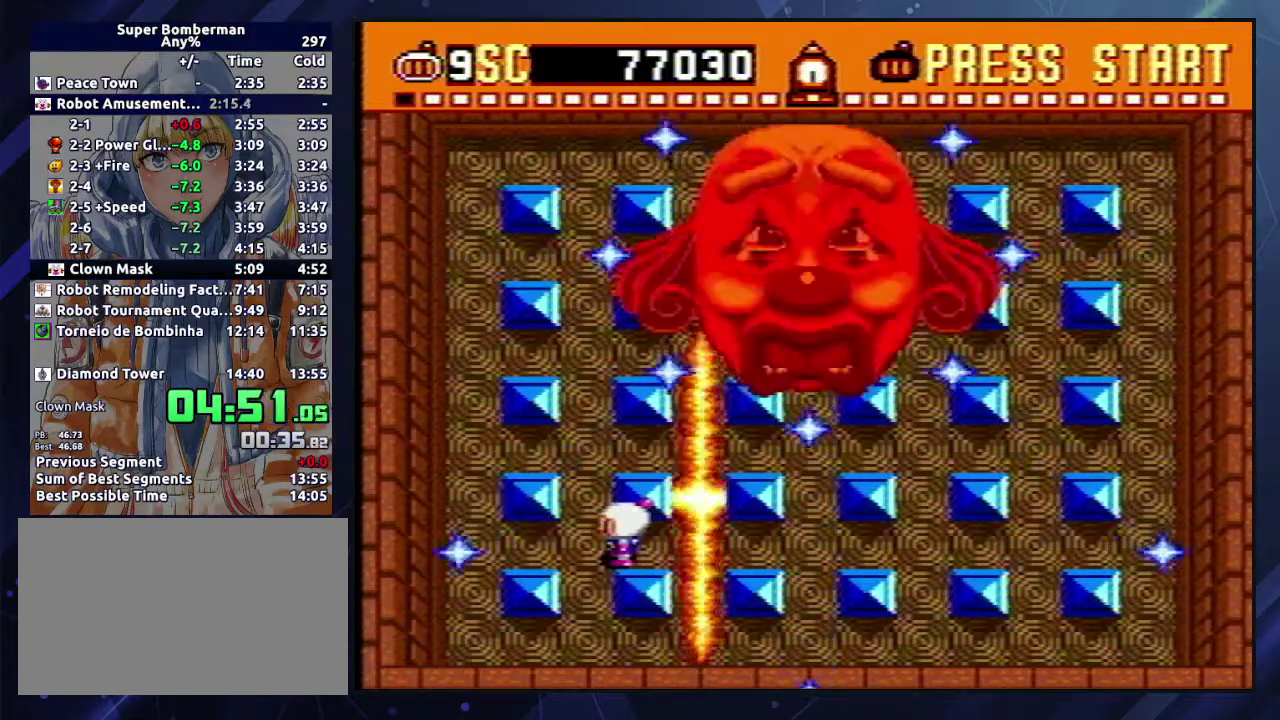
{"buttons": ["DPAD_UP"], "events": [[217, "DPAD_RIGHT", "down"], [367, "DPAD_UP", "down"], [450, "DPAD_RIGHT", "up"]]}
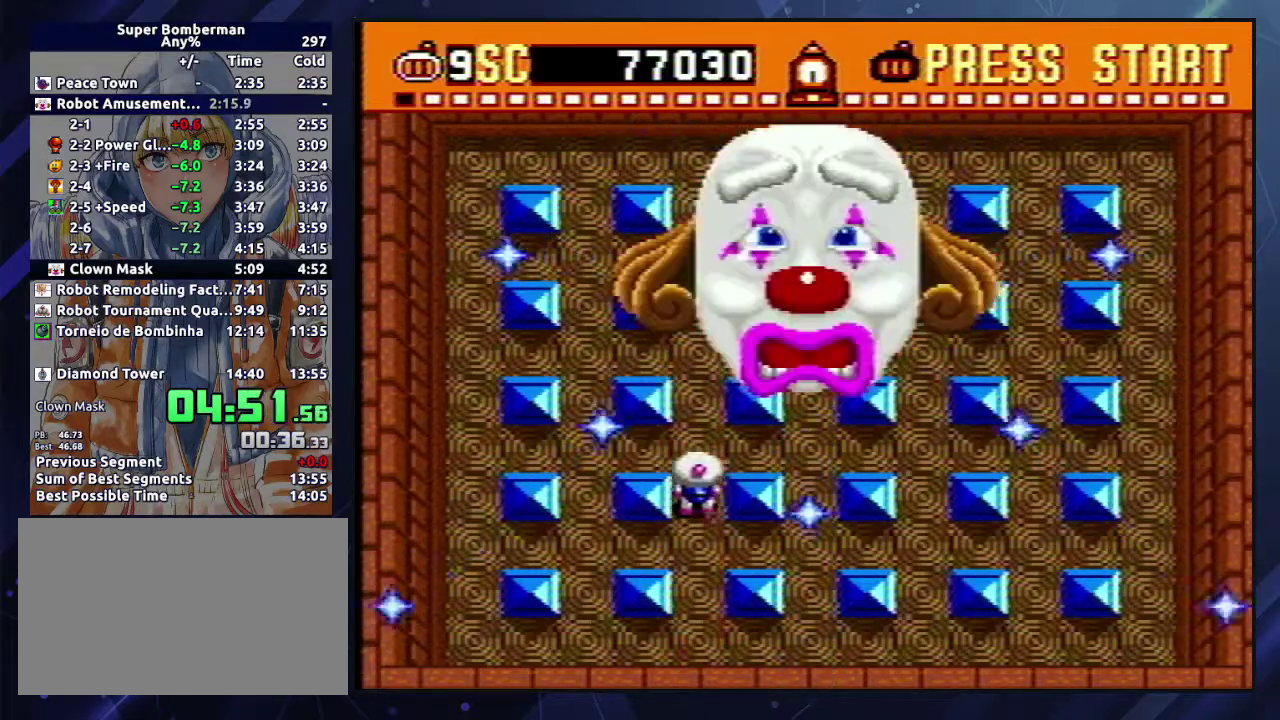
{"buttons": [], "events": [[17, "DPAD_UP", "up"], [133, "A", "down"], [183, "DPAD_DOWN", "down"], [217, "A", "up"], [300, "DPAD_DOWN", "up"], [300, "DPAD_LEFT", "down"], [483, "DPAD_LEFT", "up"]]}
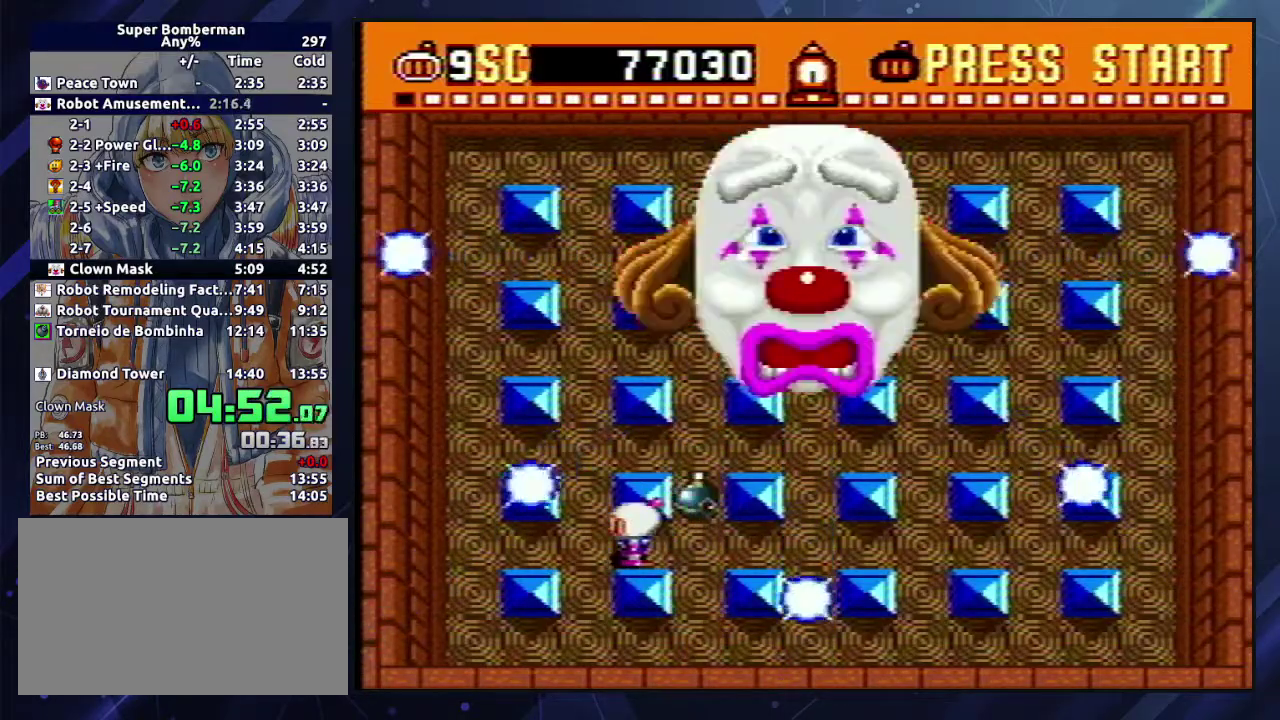
{"buttons": ["B"], "events": [[133, "B", "down"], [233, "B", "up"], [300, "B", "down"], [383, "B", "up"], [433, "B", "down"]]}
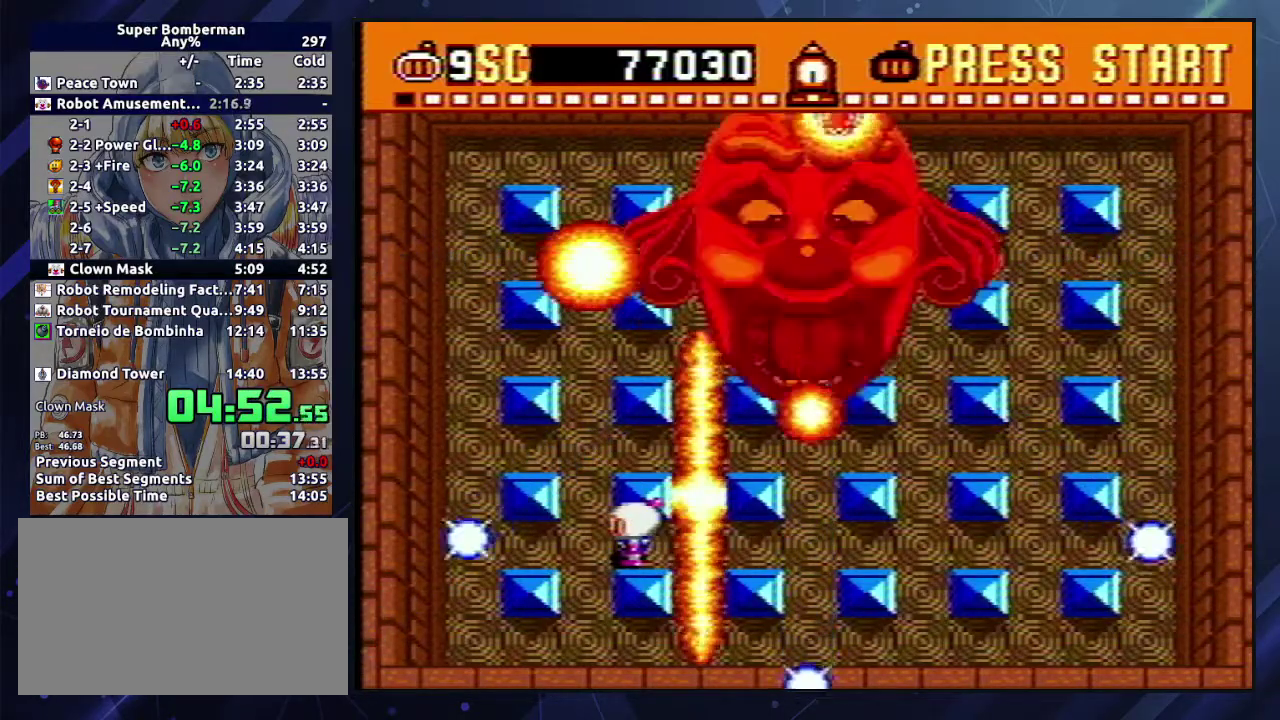
{"buttons": [], "events": [[50, "B", "up"]]}